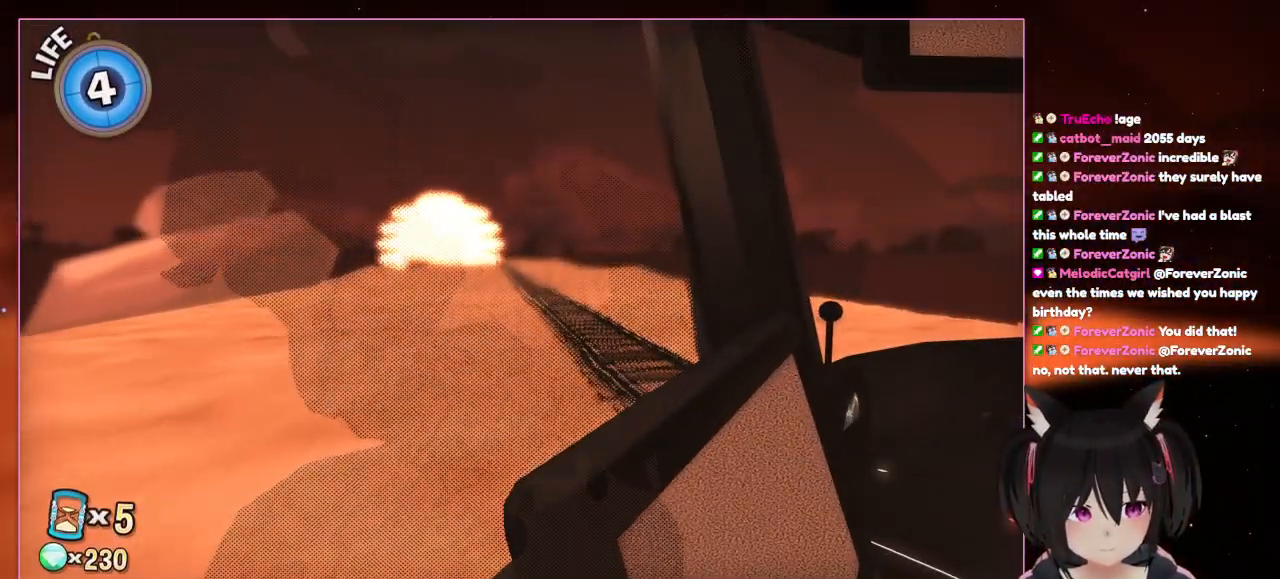
Gameplay with a controller (Nintendo layout); each line is a JSON object with the inputs held at the frame after it. "events" lists button and stick changes between this image and that frame as [ms after this image, input, new state], when the widget could be followed in between. Not read: L3 R3.
{"buttons": [], "left_stick": "center", "right_stick": "right", "events": []}
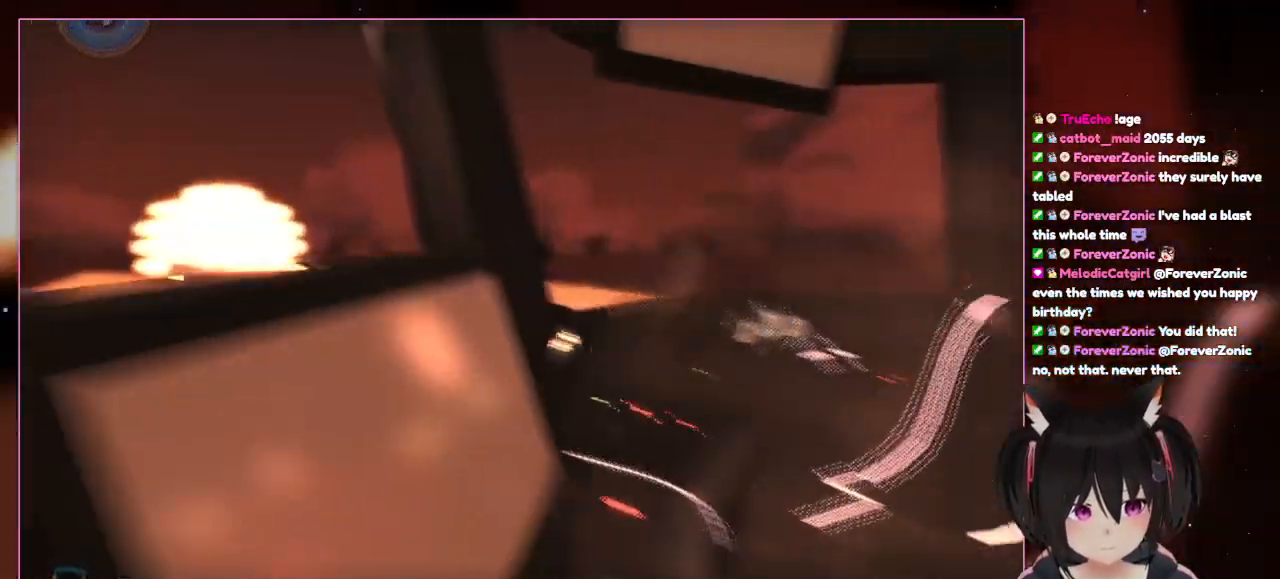
{"buttons": [], "left_stick": "up-right", "right_stick": "down-right", "events": [[150, "left_stick", "right"], [350, "left_stick", "up-right"], [350, "right_stick", "down-right"]]}
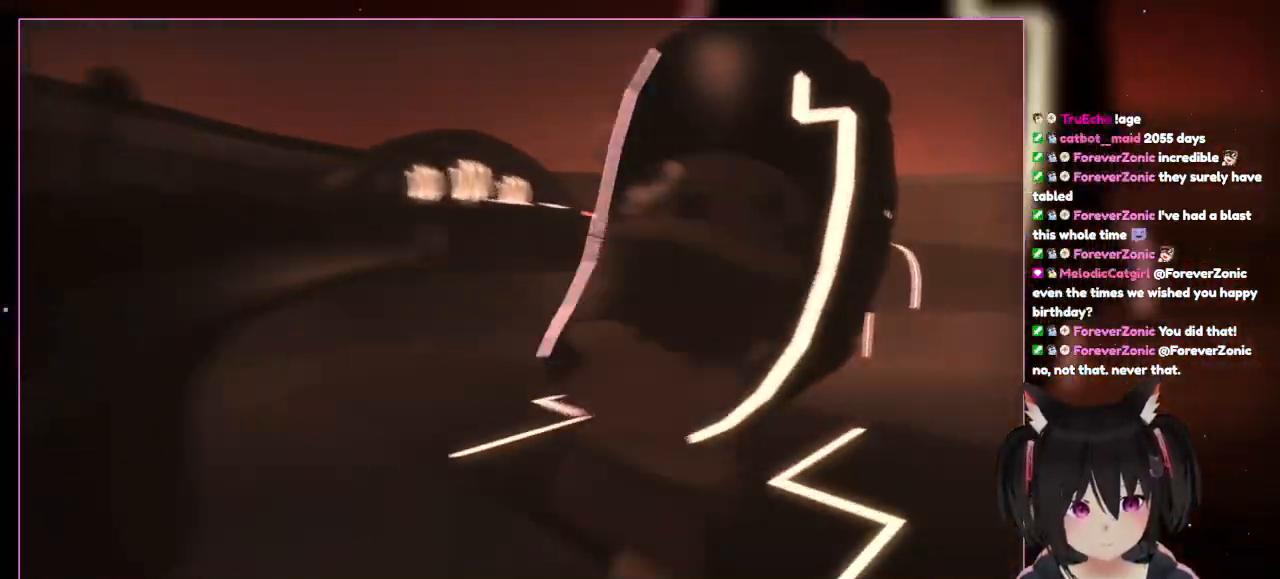
{"buttons": [], "left_stick": "up-right", "right_stick": "down-right", "events": []}
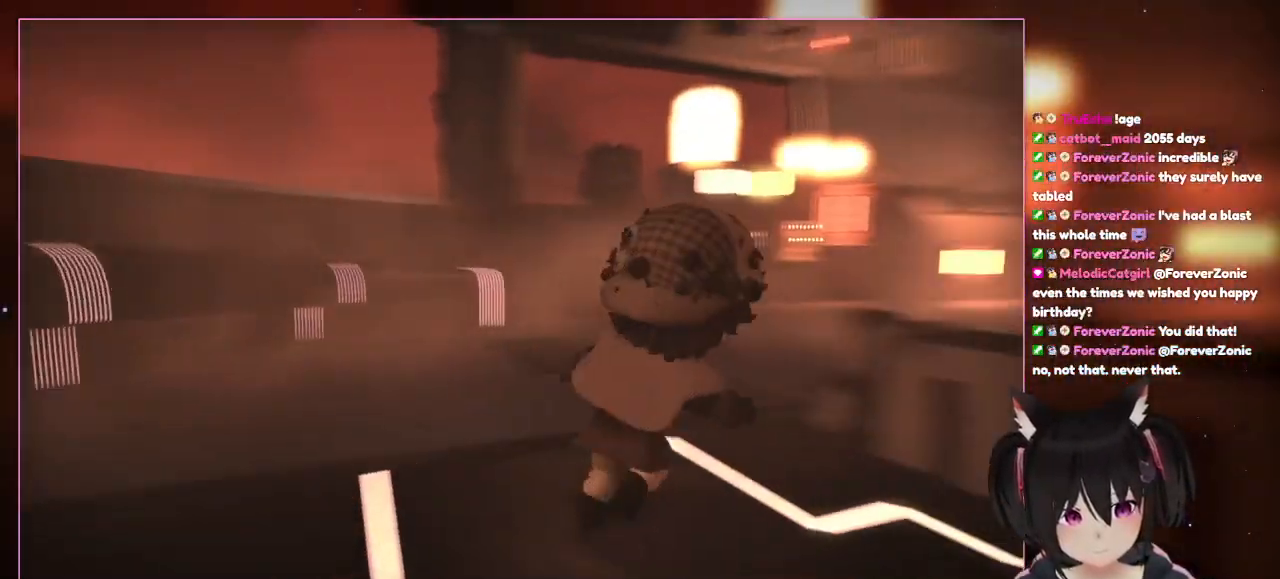
{"buttons": [], "left_stick": "up-right", "right_stick": "down-right", "events": [[150, "left_stick", "right"], [350, "left_stick", "up-right"]]}
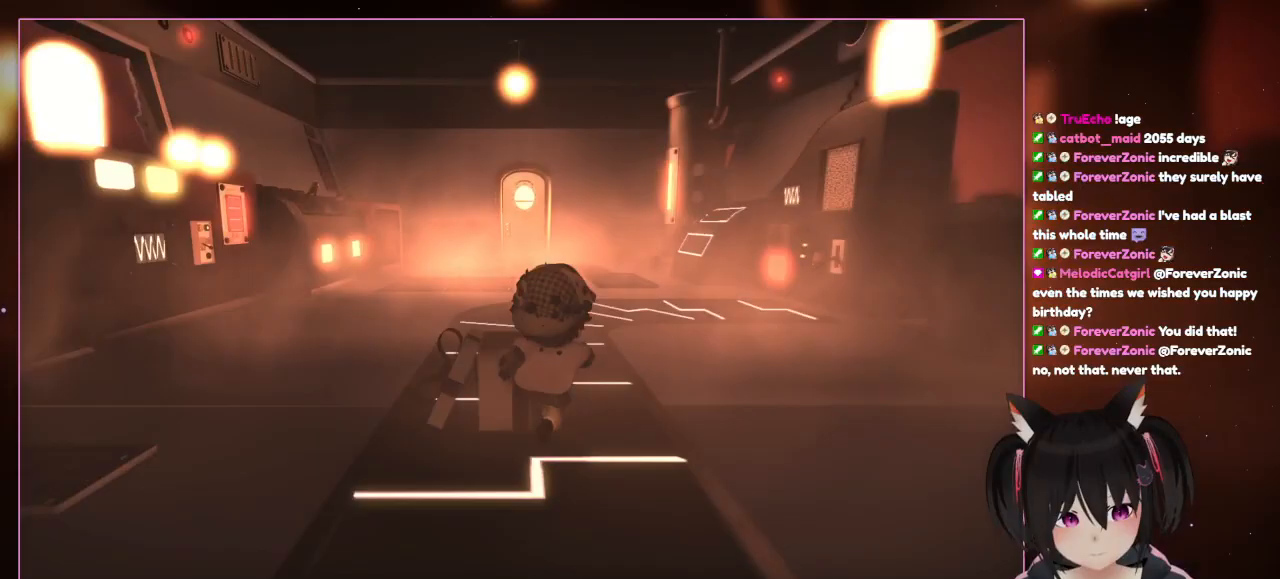
{"buttons": [], "left_stick": "up-right", "right_stick": "center", "events": [[450, "right_stick", "center"]]}
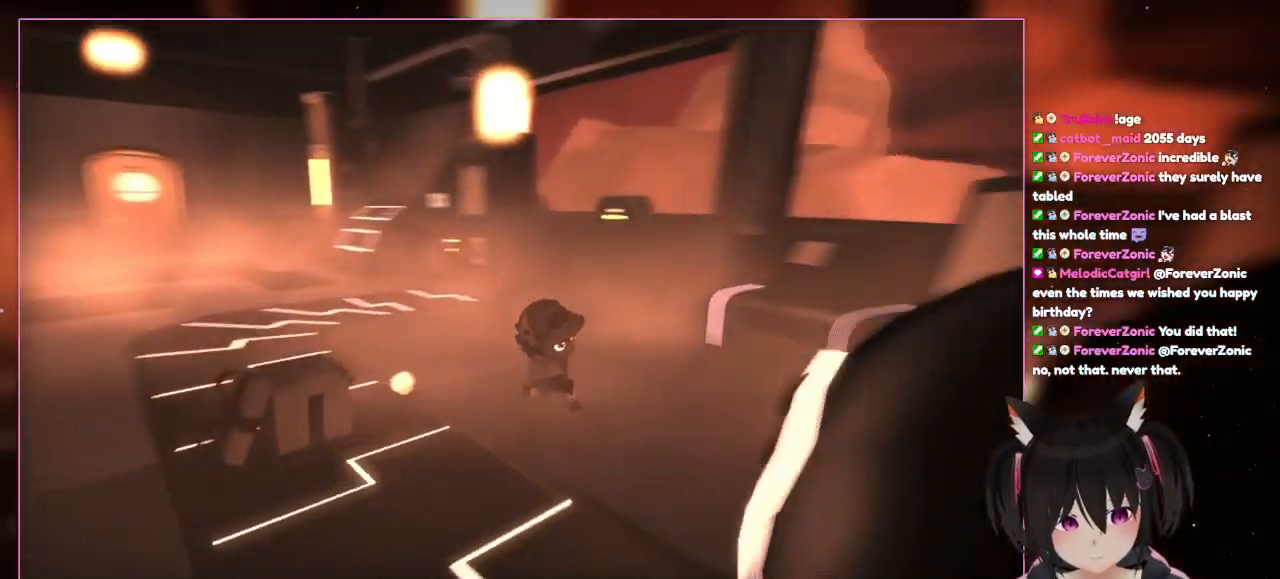
{"buttons": [], "left_stick": "down", "right_stick": "right", "events": [[150, "left_stick", "right"], [150, "right_stick", "right"], [350, "left_stick", "down"]]}
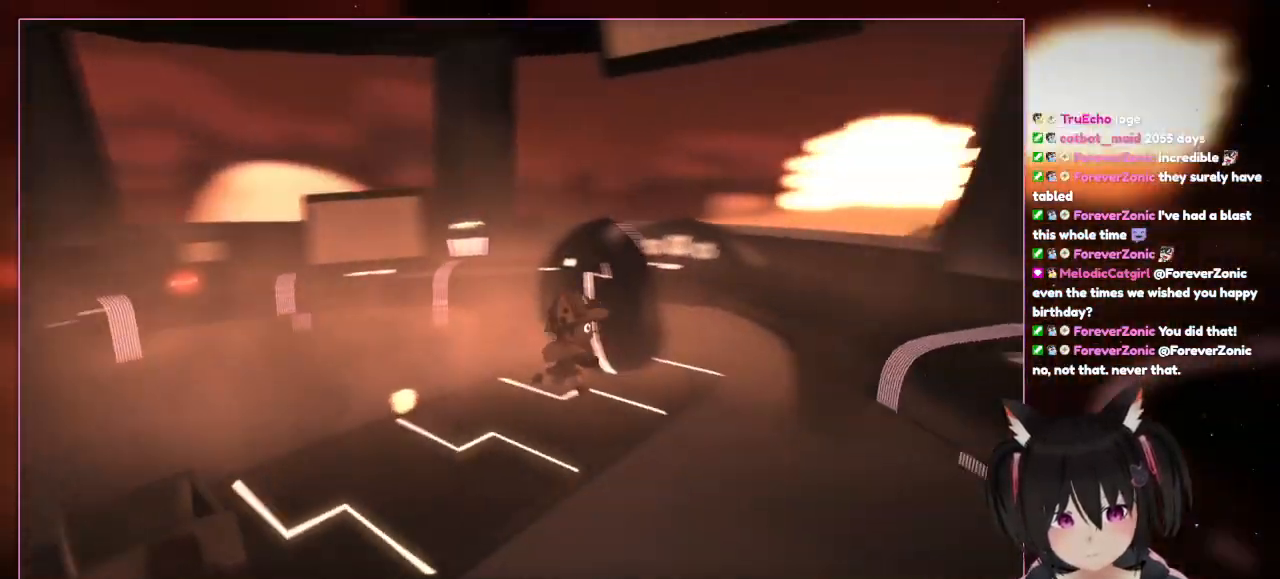
{"buttons": [], "left_stick": "center", "right_stick": "right", "events": [[50, "left_stick", "down-right"], [450, "left_stick", "center"]]}
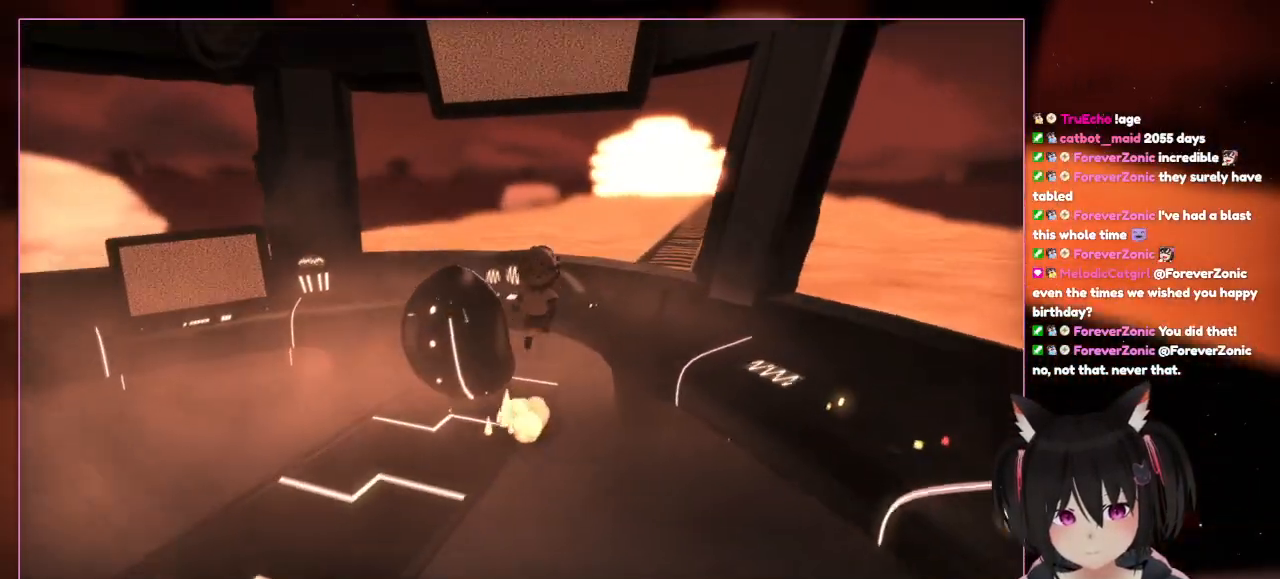
{"buttons": [], "left_stick": "up", "right_stick": "center", "events": [[150, "left_stick", "up-right"], [150, "right_stick", "center"], [350, "left_stick", "up"]]}
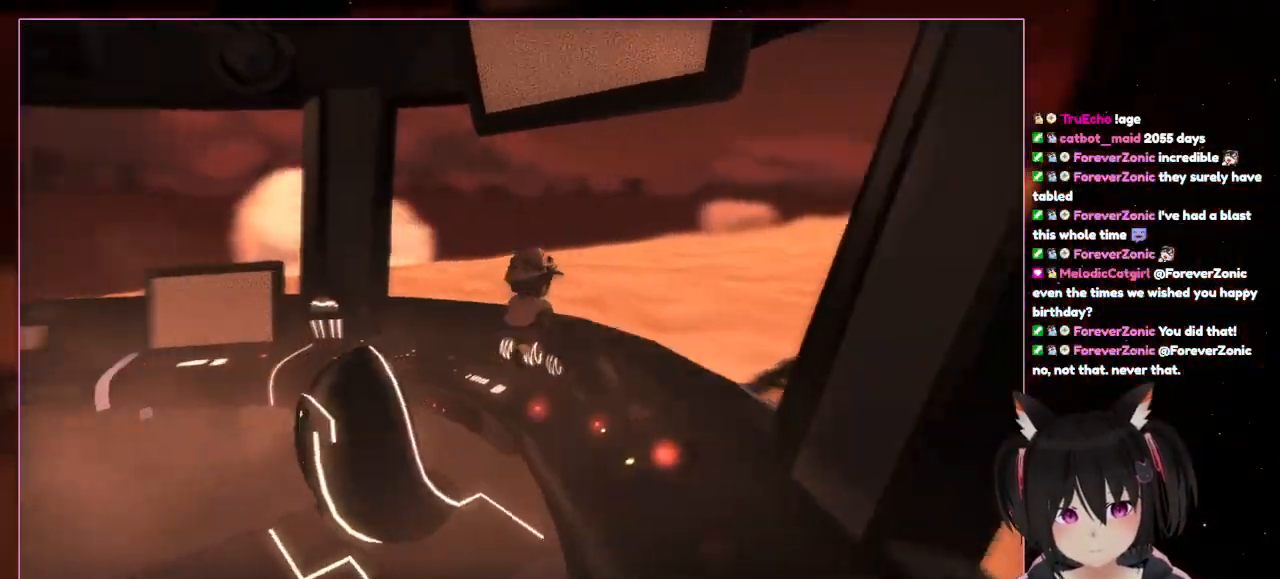
{"buttons": [], "left_stick": "center", "right_stick": "down-left", "events": [[50, "right_stick", "down-left"], [250, "left_stick", "center"]]}
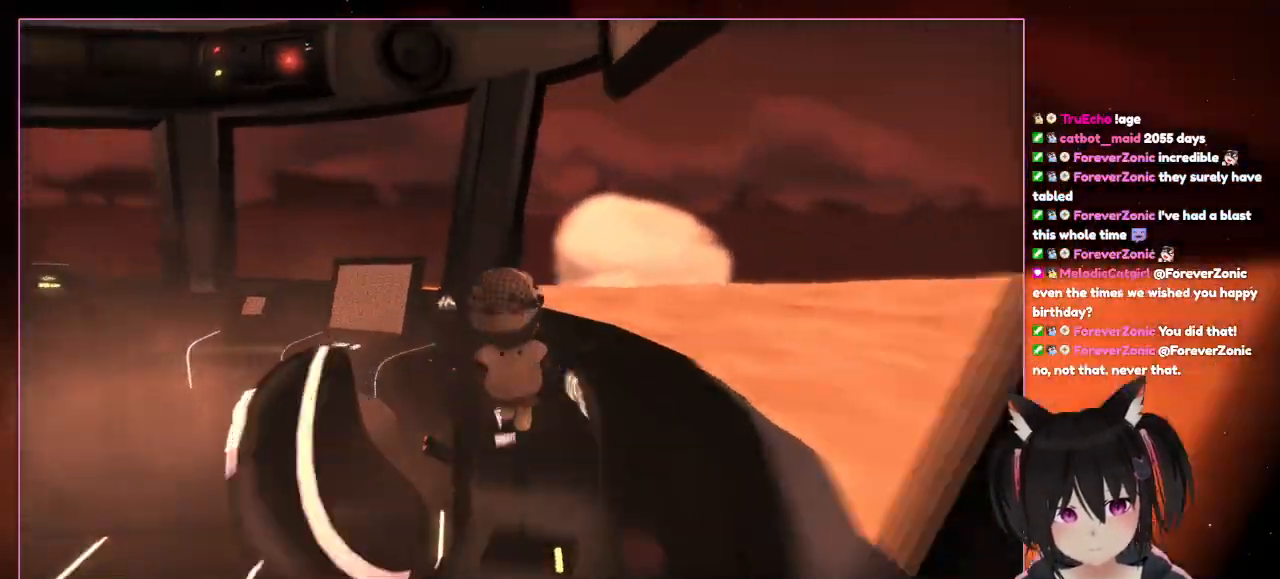
{"buttons": [], "left_stick": "up-left", "right_stick": "down-left", "events": [[150, "right_stick", "center"], [350, "left_stick", "up-left"], [350, "right_stick", "down-left"]]}
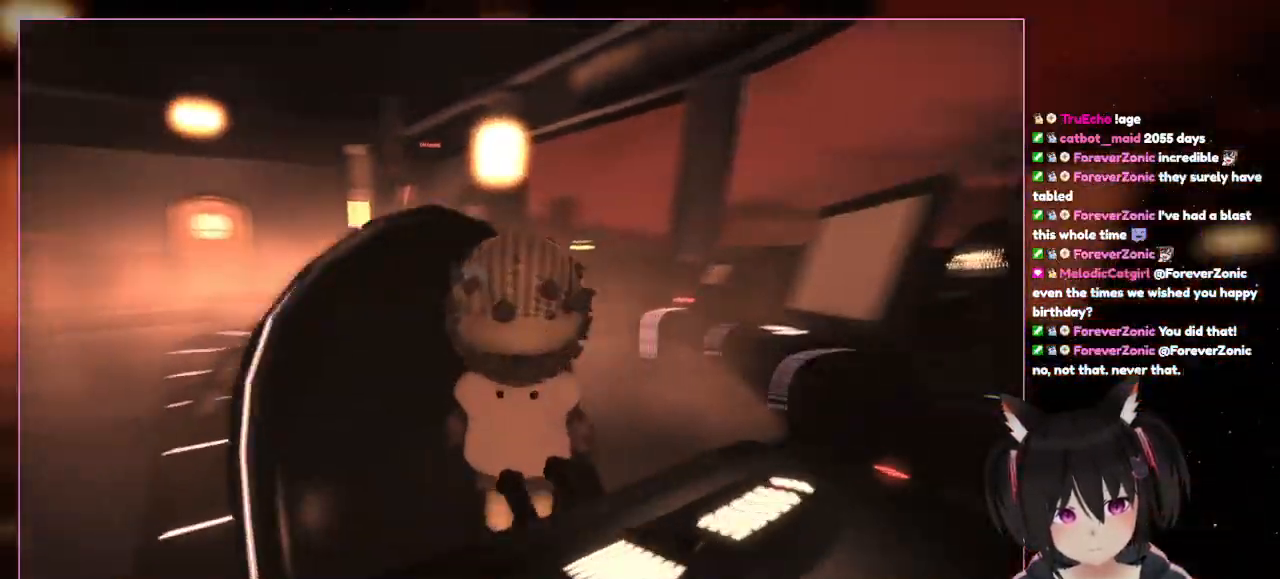
{"buttons": [], "left_stick": "up", "right_stick": "down-left", "events": [[450, "left_stick", "up"]]}
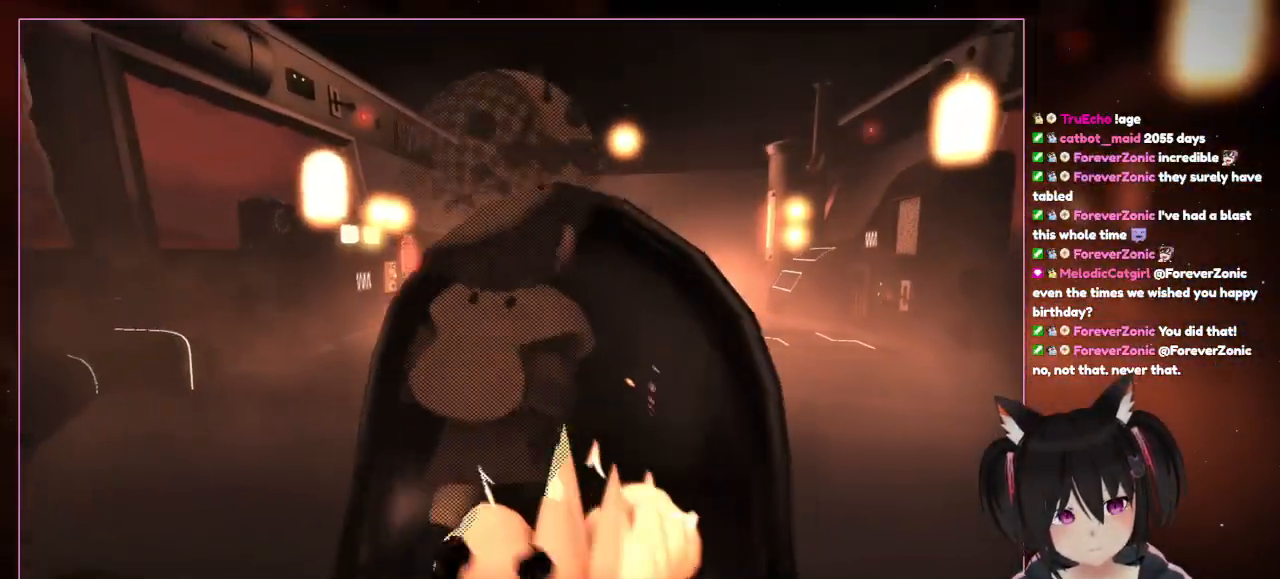
{"buttons": ["A"], "left_stick": "up", "right_stick": "center", "events": [[150, "right_stick", "center"], [350, "A", "down"]]}
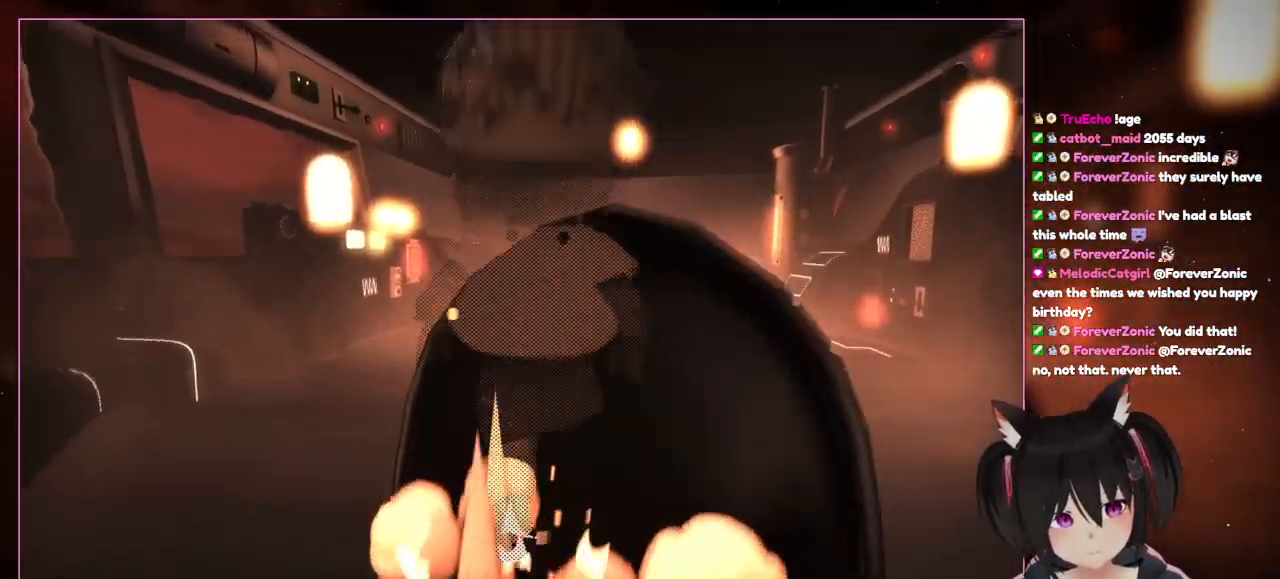
{"buttons": ["A"], "left_stick": "left", "right_stick": "center", "events": [[250, "A", "up"], [450, "A", "down"], [450, "left_stick", "left"]]}
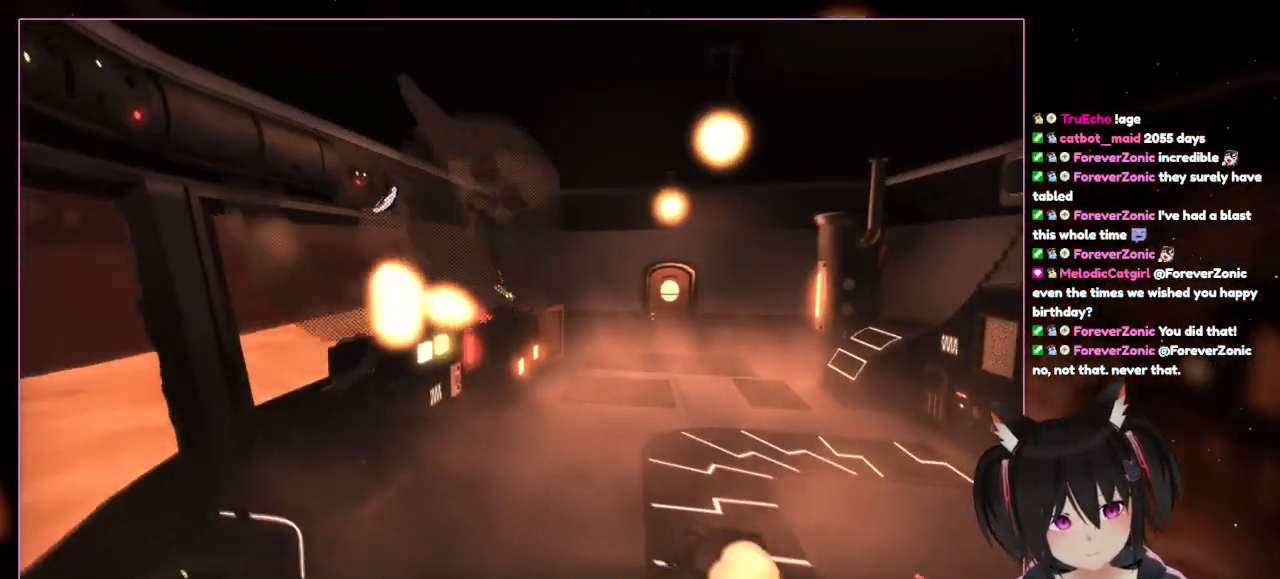
{"buttons": [], "left_stick": "up", "right_stick": "center", "events": [[150, "left_stick", "up-left"], [350, "A", "up"], [350, "left_stick", "up"]]}
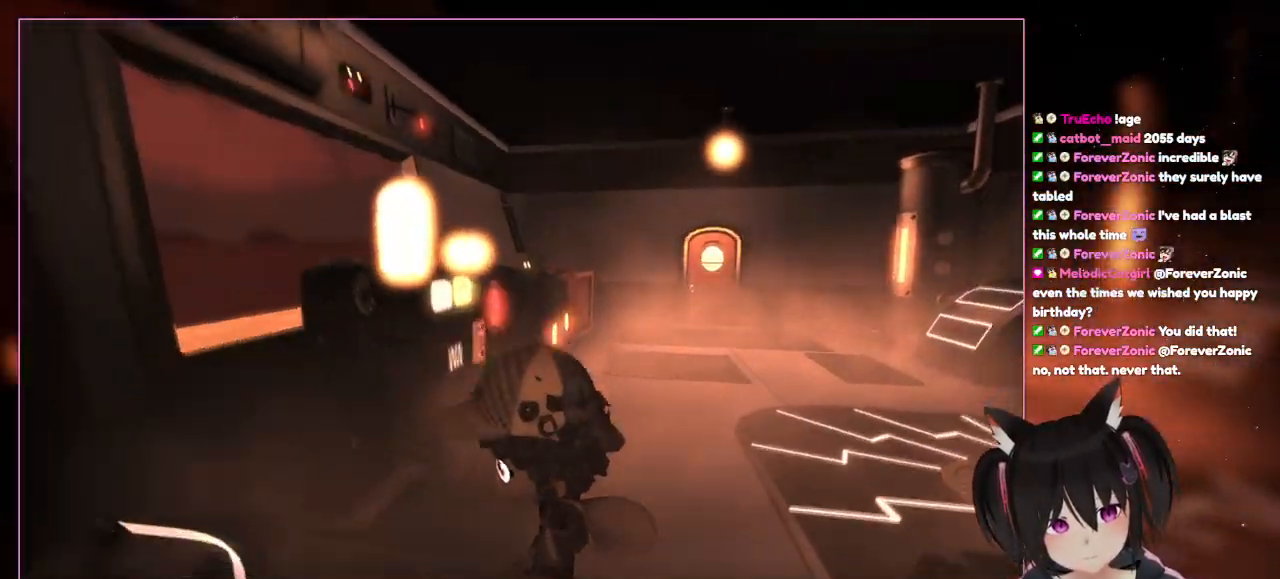
{"buttons": [], "left_stick": "up-right", "right_stick": "center", "events": [[50, "left_stick", "up-right"]]}
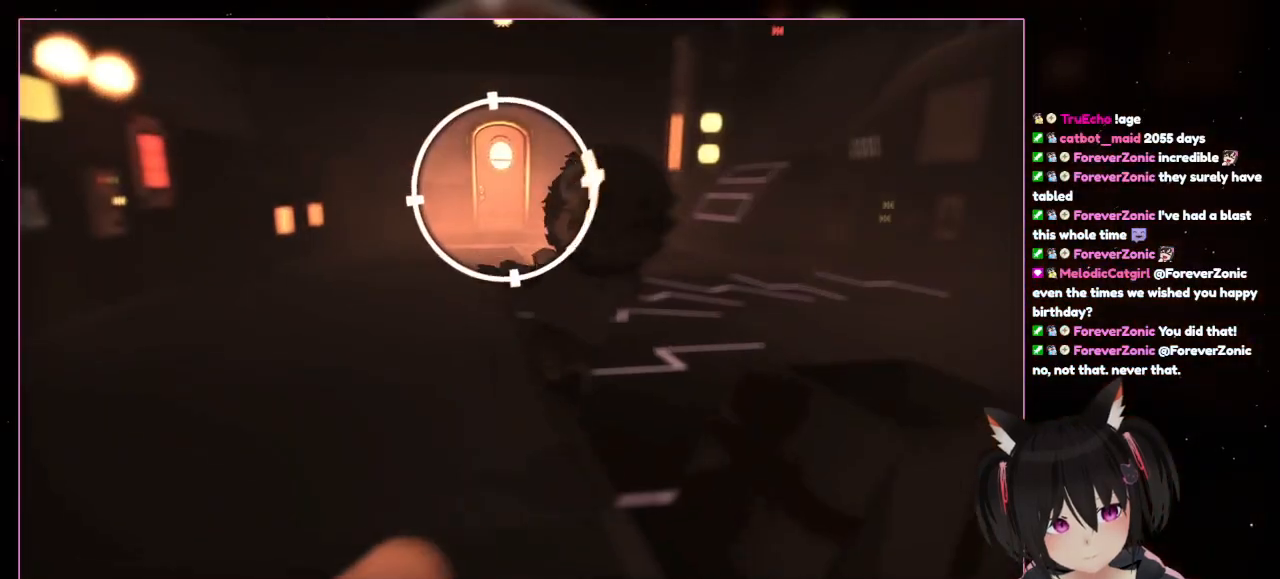
{"buttons": ["L2"], "left_stick": "up-right", "right_stick": "center", "events": [[150, "L1", "down"], [150, "L2", "down"], [467, "L1", "up"]]}
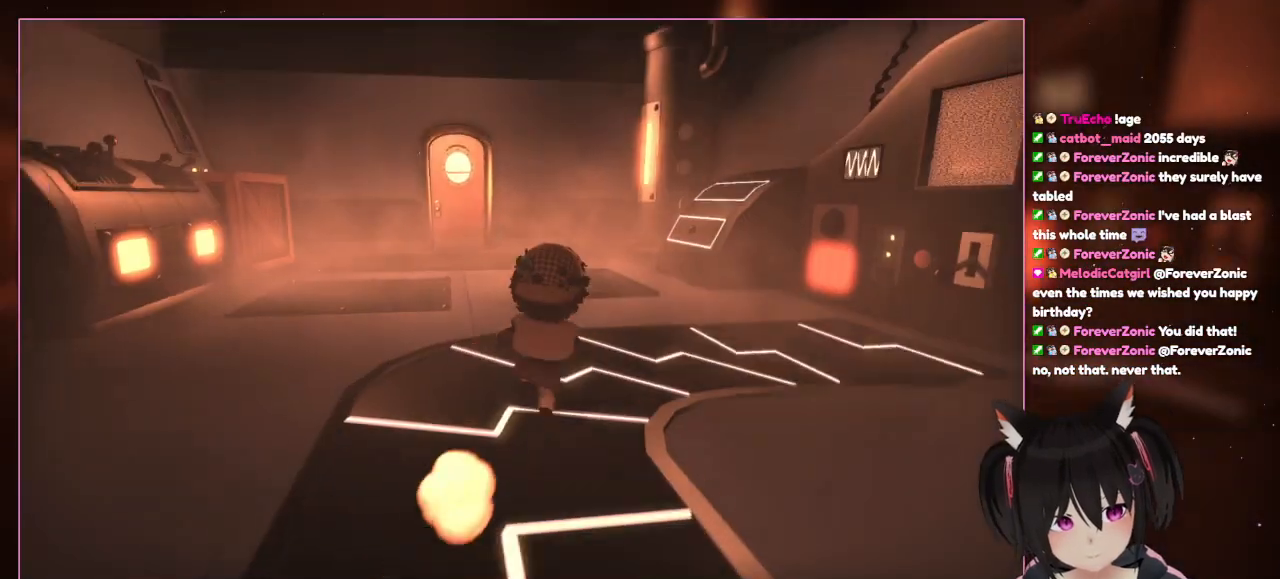
{"buttons": [], "left_stick": "up", "right_stick": "center", "events": [[83, "L1", "down"], [150, "L1", "up"], [450, "L2", "up"], [450, "left_stick", "up"]]}
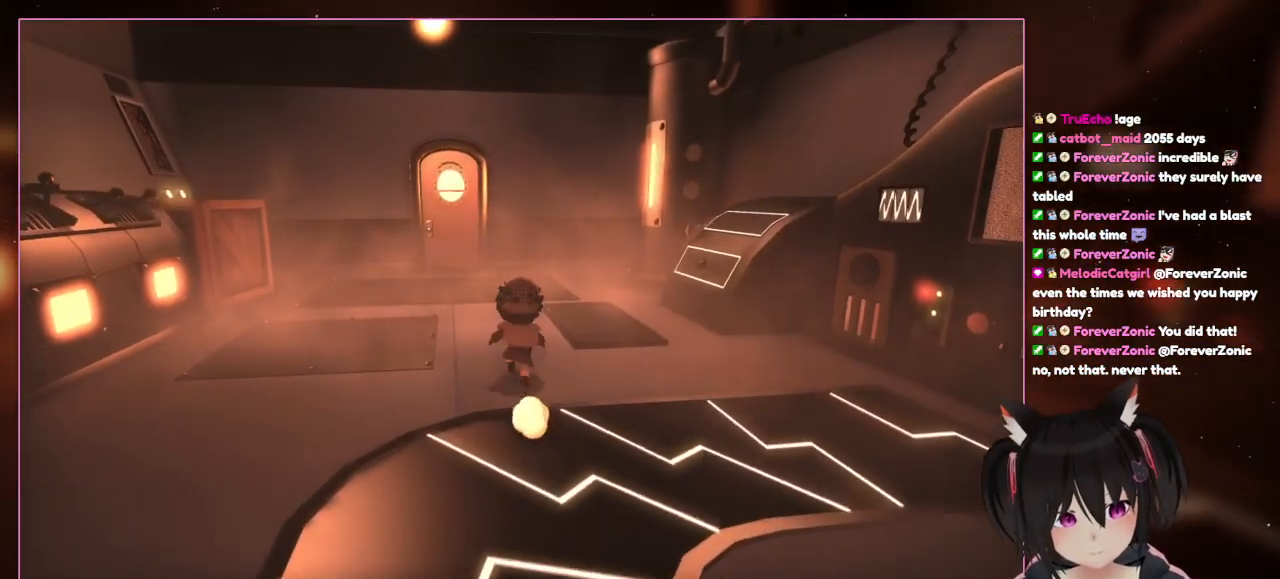
{"buttons": [], "left_stick": "up", "right_stick": "center", "events": []}
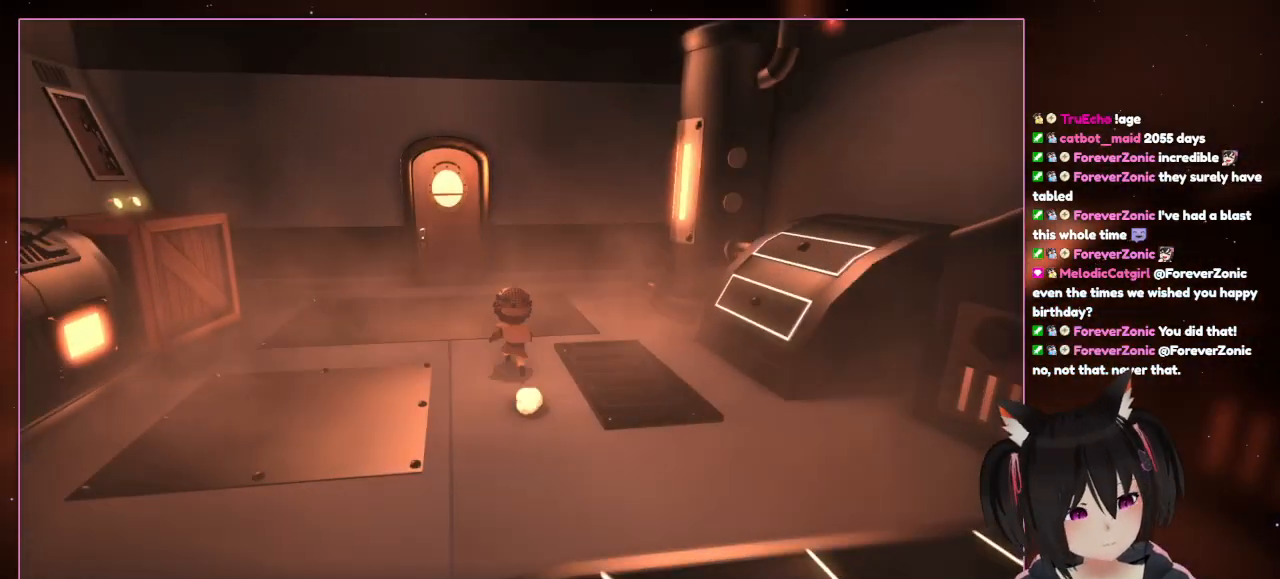
{"buttons": [], "left_stick": "up", "right_stick": "center", "events": []}
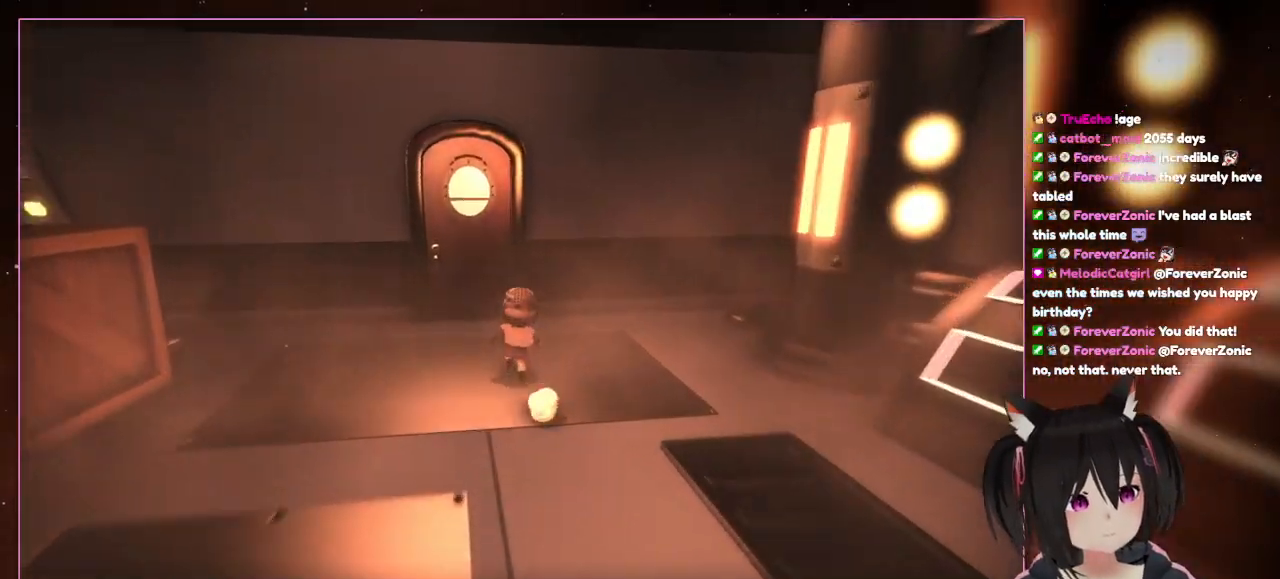
{"buttons": [], "left_stick": "up", "right_stick": "center", "events": []}
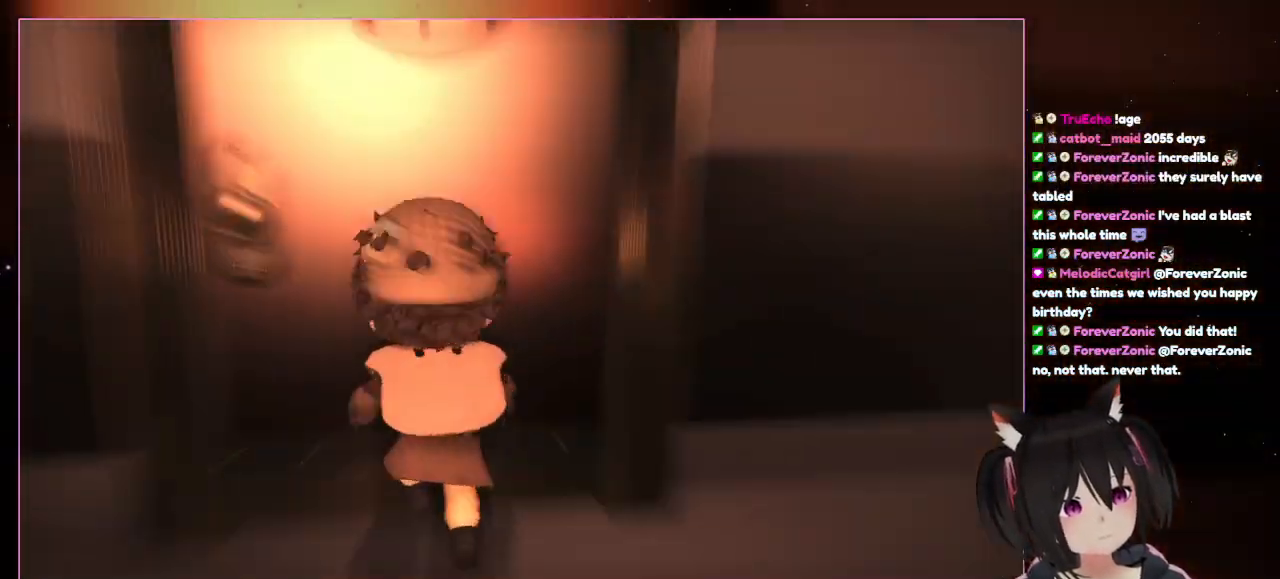
{"buttons": [], "left_stick": "up", "right_stick": "center", "events": []}
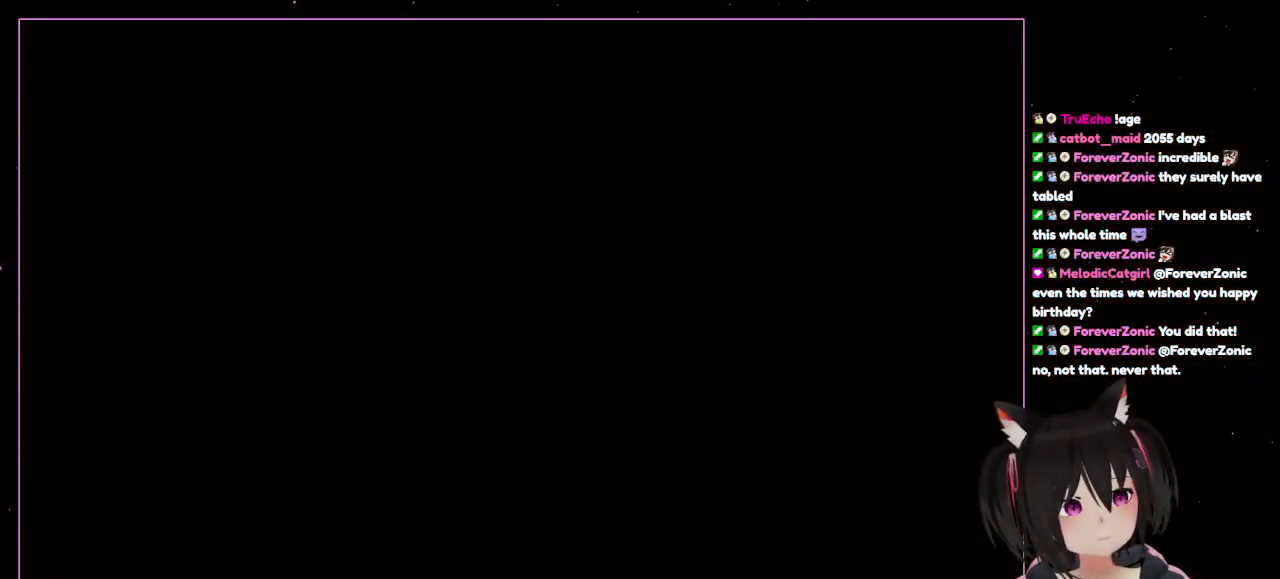
{"buttons": [], "left_stick": "up", "right_stick": "center", "events": []}
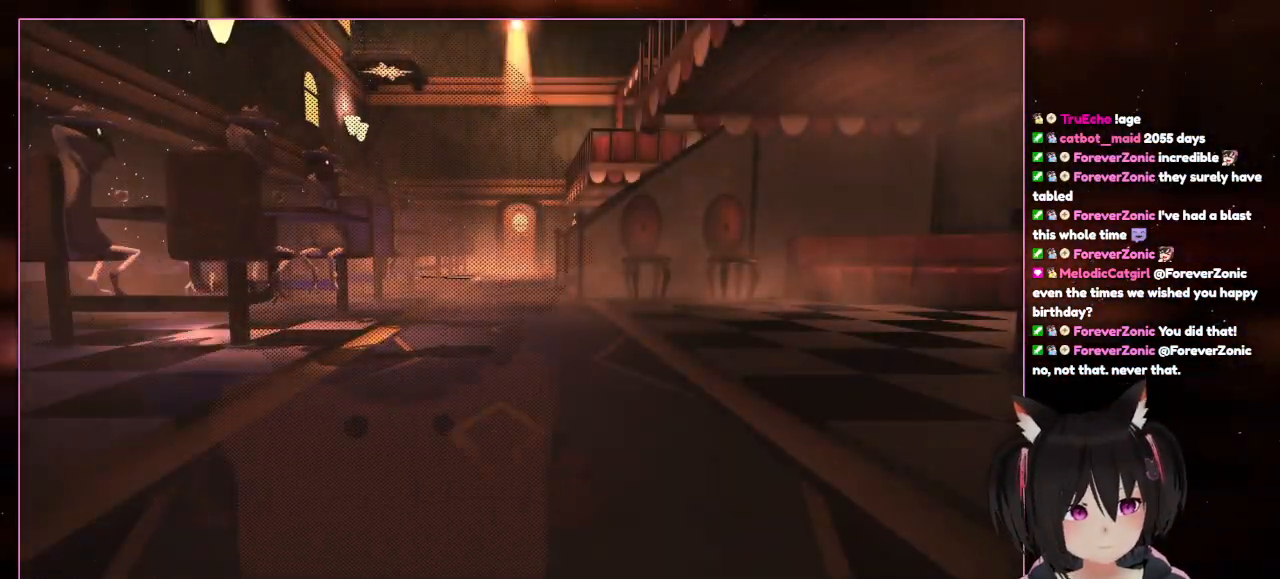
{"buttons": [], "left_stick": "up", "right_stick": "center", "events": []}
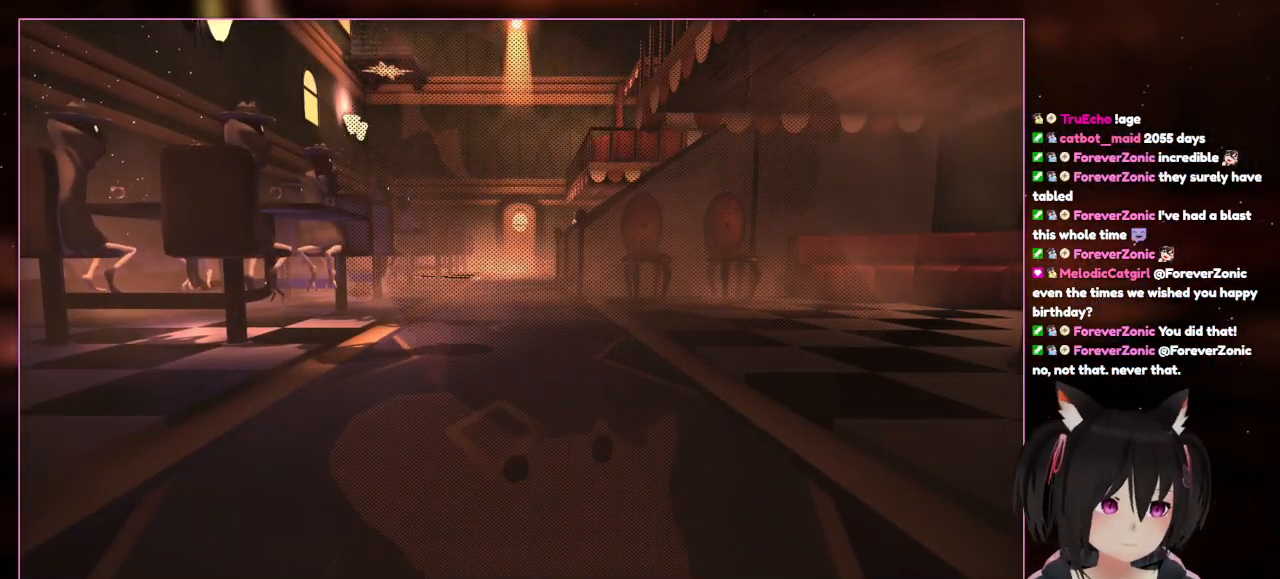
{"buttons": [], "left_stick": "center", "right_stick": "center", "events": [[233, "left_stick", "center"]]}
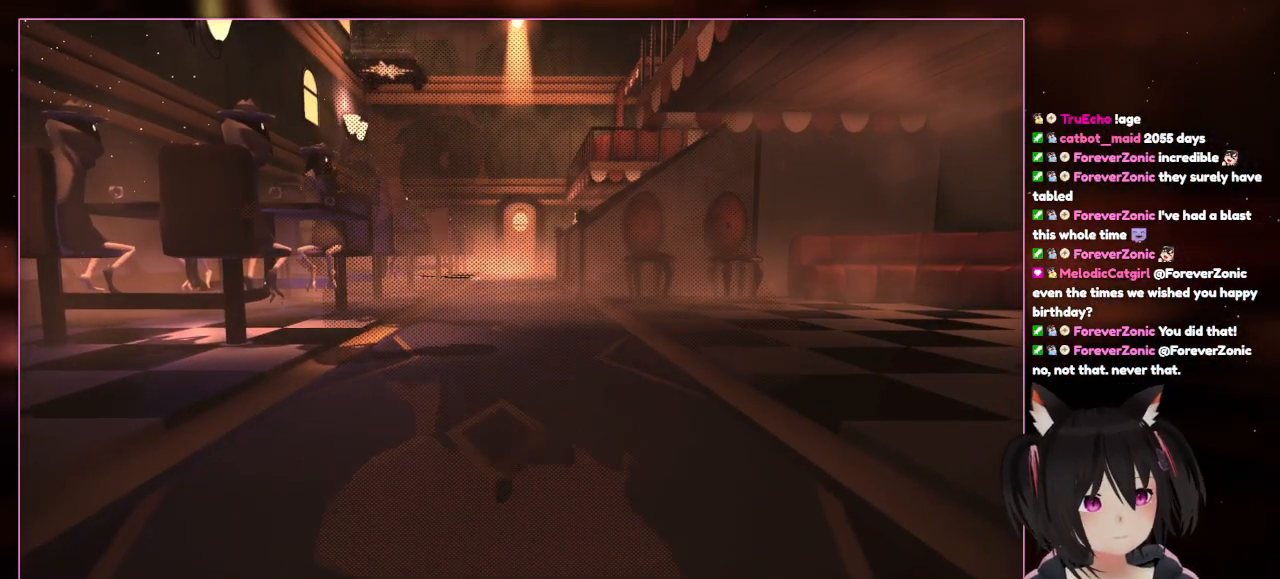
{"buttons": [], "left_stick": "up-left", "right_stick": "center", "events": [[133, "left_stick", "up-left"]]}
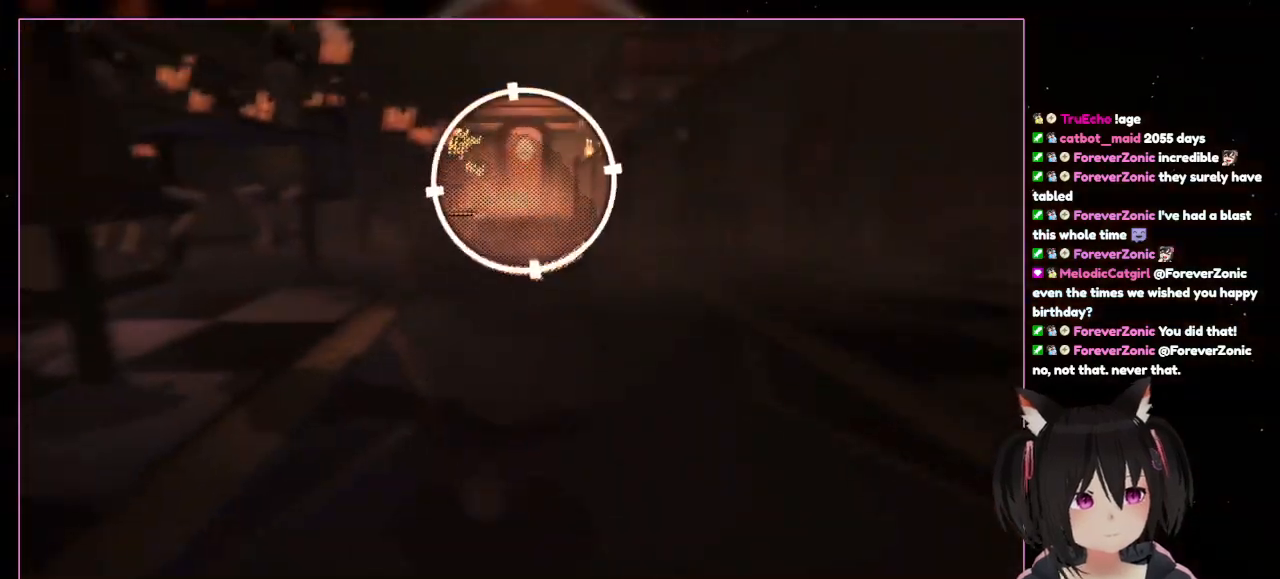
{"buttons": ["L1", "L2"], "left_stick": "up", "right_stick": "down-left", "events": [[200, "left_stick", "up"], [400, "L2", "down"], [400, "right_stick", "down-left"], [433, "L1", "down"]]}
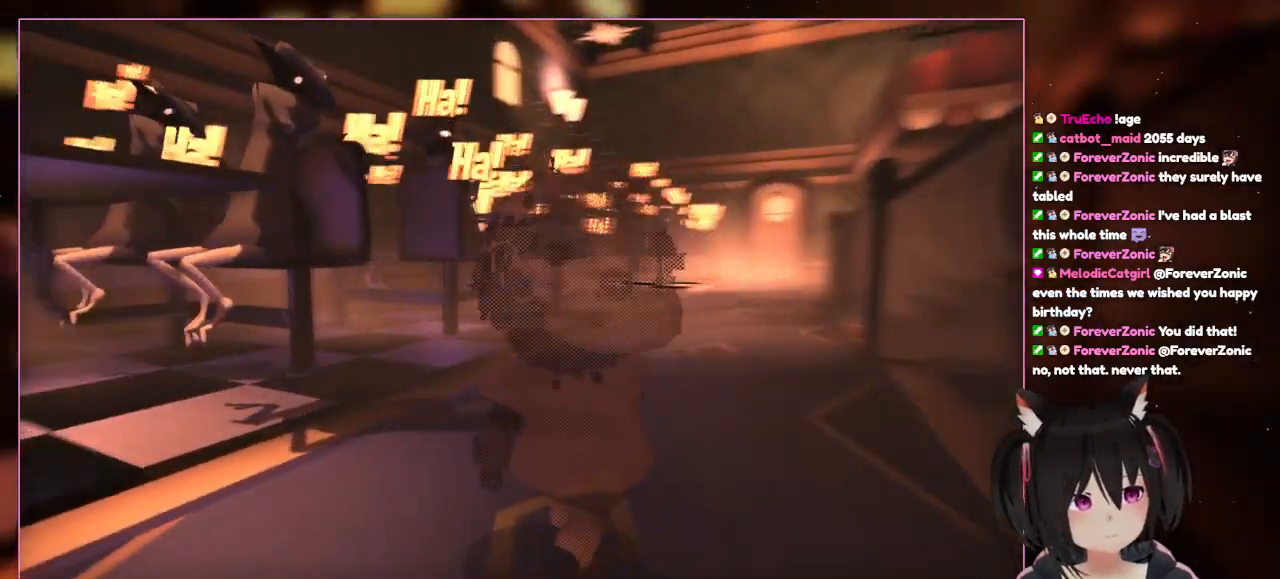
{"buttons": [], "left_stick": "center", "right_stick": "down-left", "events": [[100, "L1", "up"], [100, "L2", "up"], [100, "left_stick", "up-right"], [300, "left_stick", "center"]]}